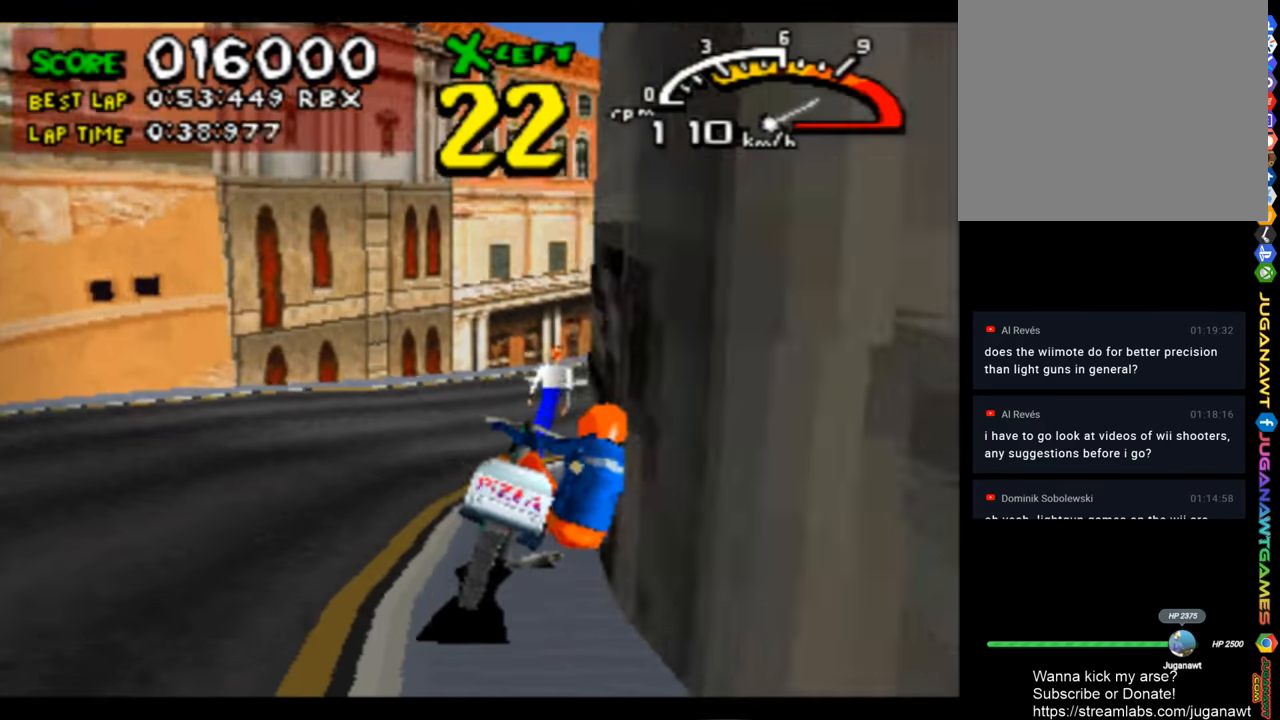
Gameplay with a controller (PlayStation layout); each line is a JSON object with the inputs held at the frame after it. "events" lists button and stick changes between this image and that frame as [ms after this image, input, new state], when the widget could be followed in between.
{"buttons": ["CROSS", "DPAD_RIGHT"], "left_stick": "center", "right_stick": "center", "events": [[166, "DPAD_RIGHT", "up"], [333, "DPAD_RIGHT", "down"]]}
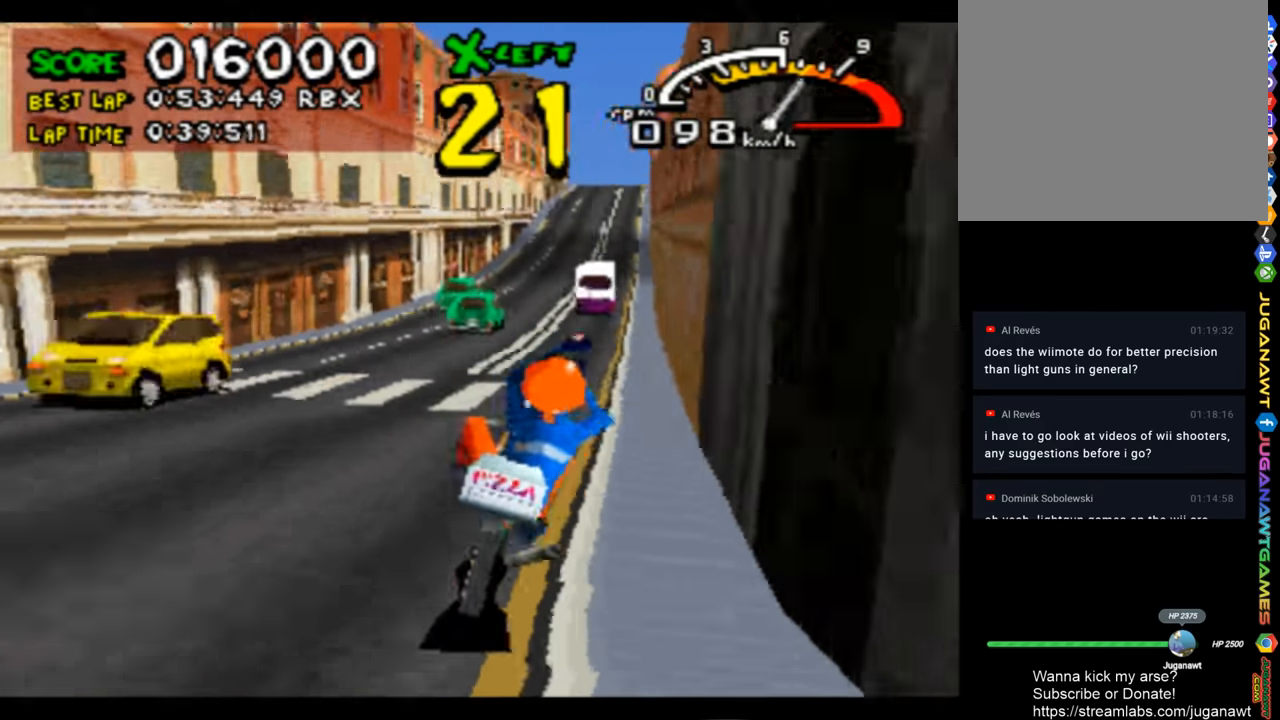
{"buttons": ["CROSS", "DPAD_LEFT"], "left_stick": "center", "right_stick": "center", "events": [[33, "DPAD_RIGHT", "up"], [200, "DPAD_LEFT", "down"]]}
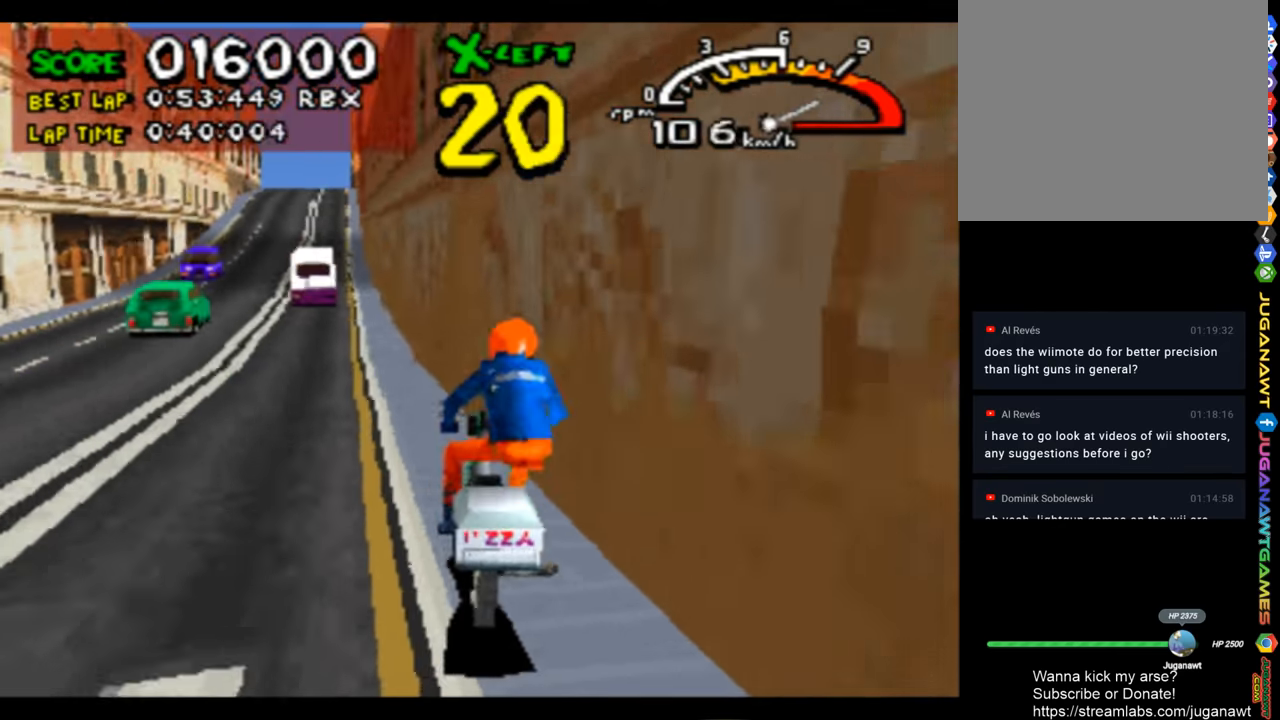
{"buttons": ["CROSS", "DPAD_RIGHT"], "left_stick": "center", "right_stick": "center", "events": [[100, "DPAD_LEFT", "up"], [300, "DPAD_RIGHT", "down"]]}
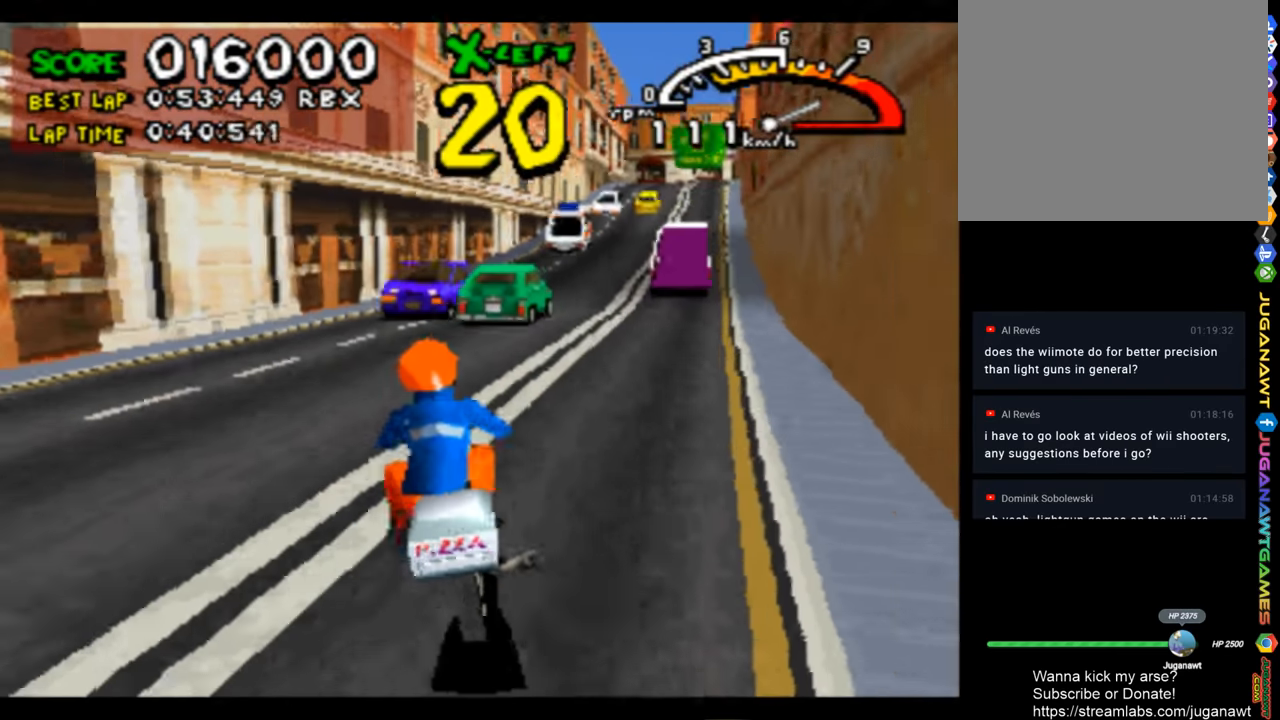
{"buttons": ["CROSS"], "left_stick": "center", "right_stick": "center", "events": [[33, "DPAD_RIGHT", "up"], [166, "DPAD_RIGHT", "down"], [366, "DPAD_RIGHT", "up"]]}
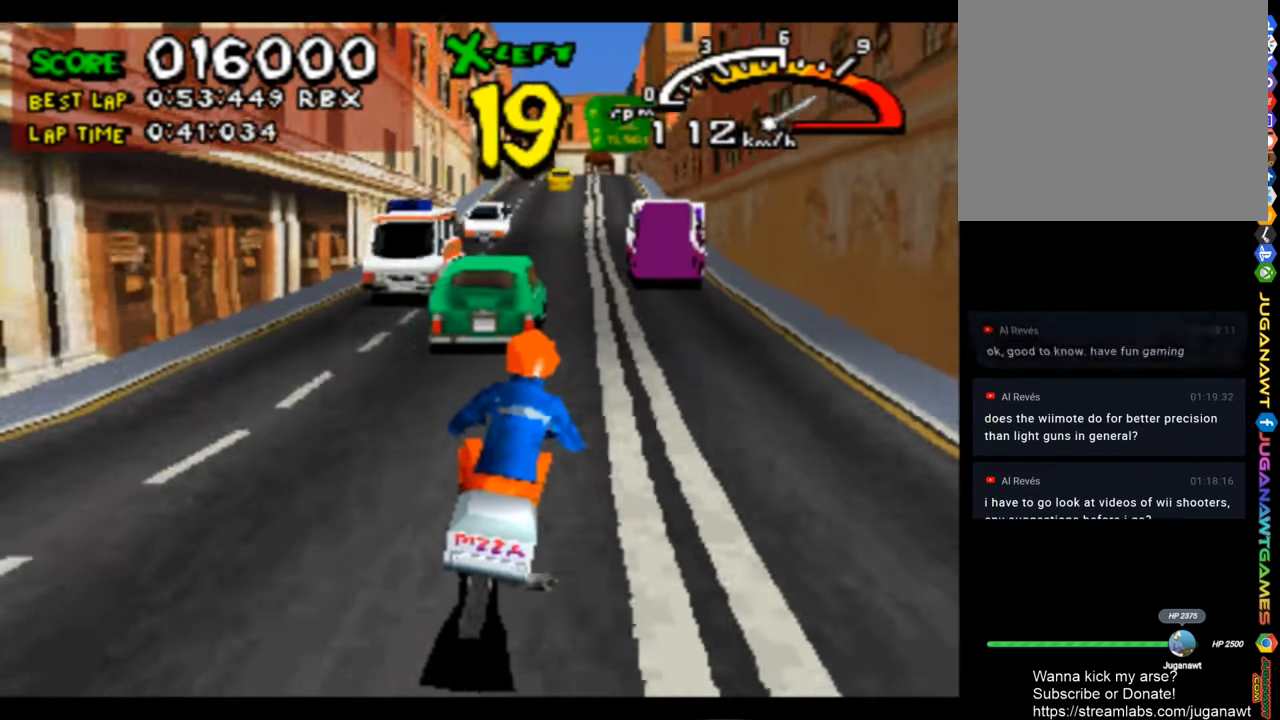
{"buttons": ["CROSS"], "left_stick": "center", "right_stick": "center", "events": [[400, "DPAD_LEFT", "down"], [466, "DPAD_LEFT", "up"]]}
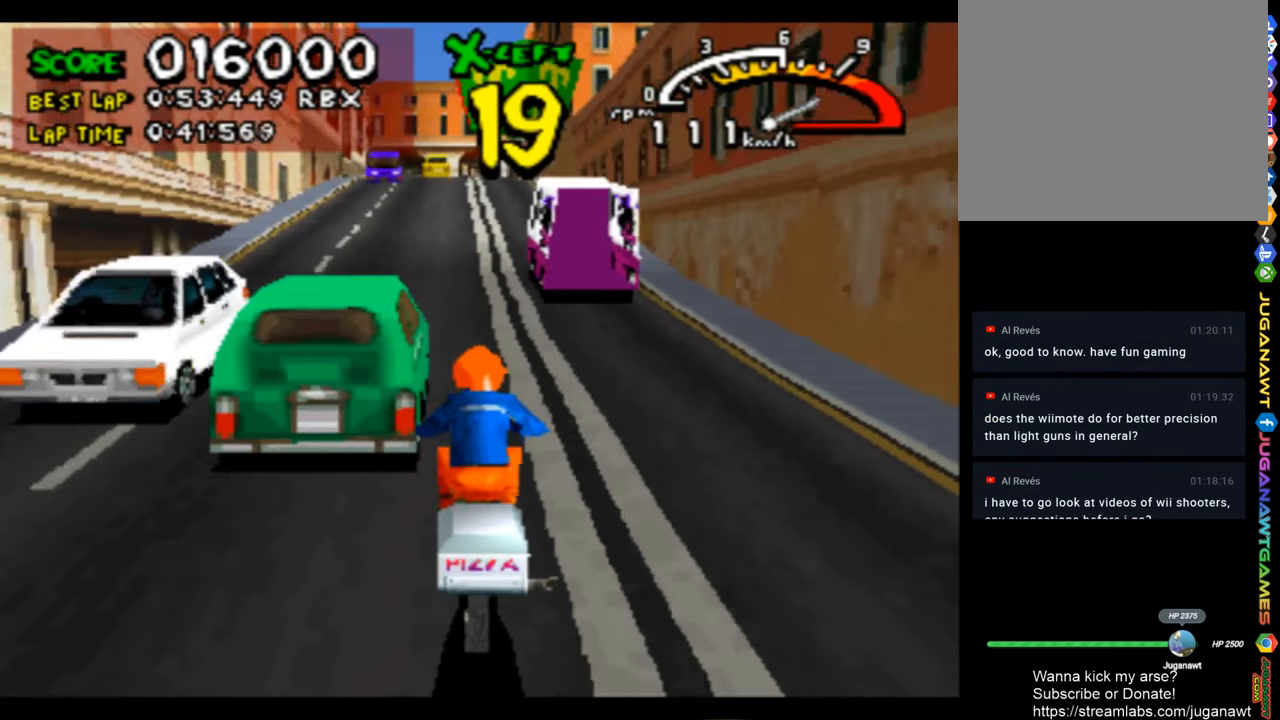
{"buttons": ["CROSS"], "left_stick": "center", "right_stick": "center", "events": [[166, "DPAD_LEFT", "down"], [200, "DPAD_LEFT", "up"]]}
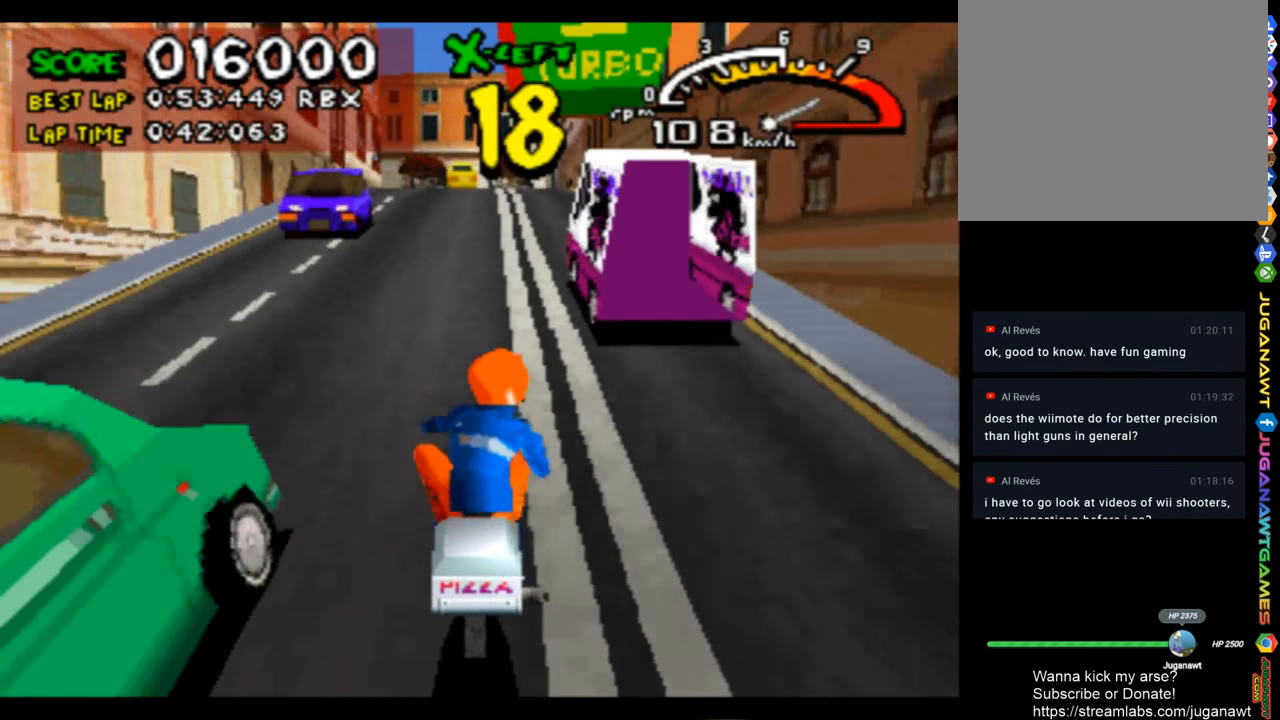
{"buttons": ["CROSS"], "left_stick": "center", "right_stick": "center", "events": [[333, "DPAD_RIGHT", "down"], [400, "DPAD_RIGHT", "up"]]}
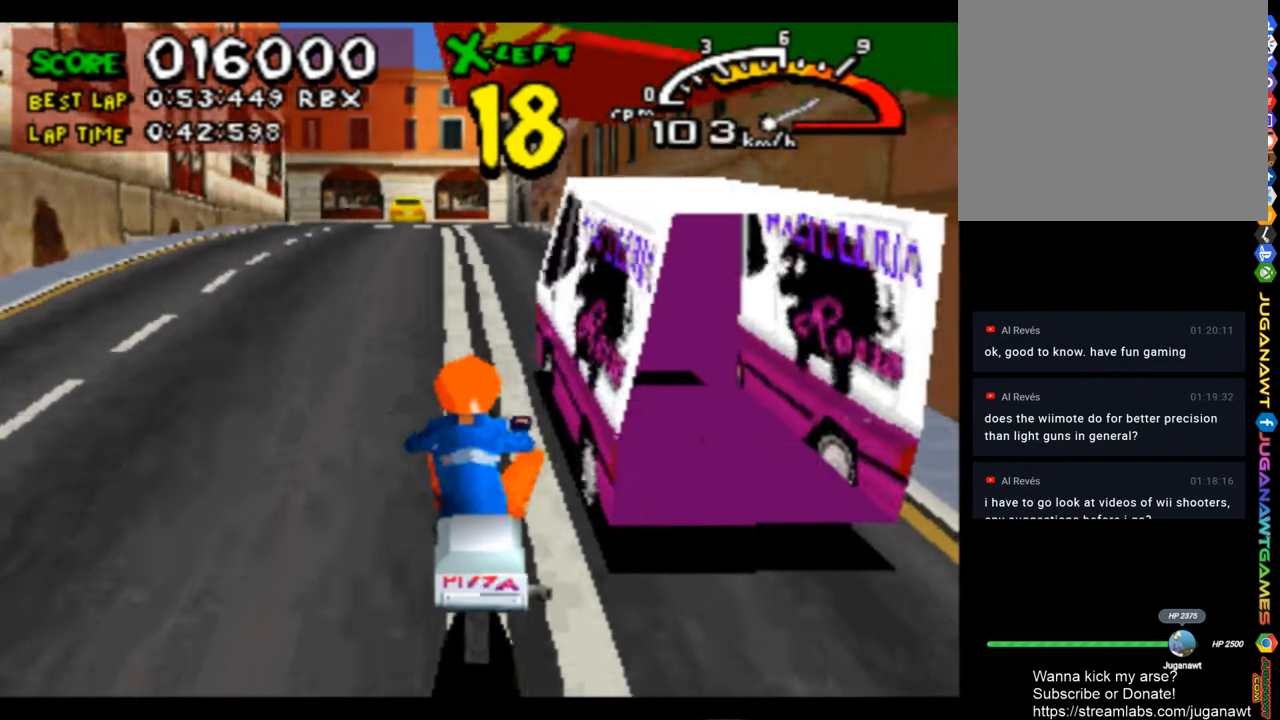
{"buttons": ["CROSS"], "left_stick": "center", "right_stick": "center", "events": [[100, "DPAD_LEFT", "down"], [266, "DPAD_LEFT", "up"]]}
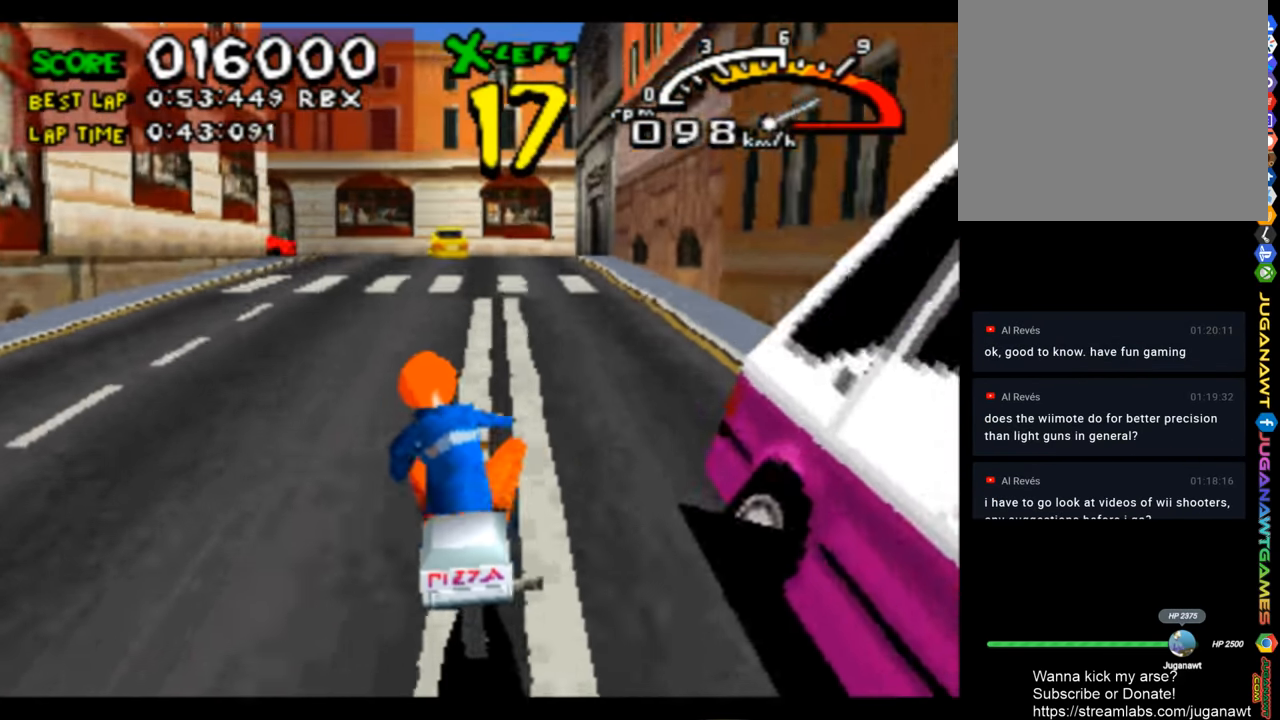
{"buttons": ["CROSS", "DPAD_LEFT"], "left_stick": "center", "right_stick": "center", "events": [[400, "DPAD_LEFT", "down"]]}
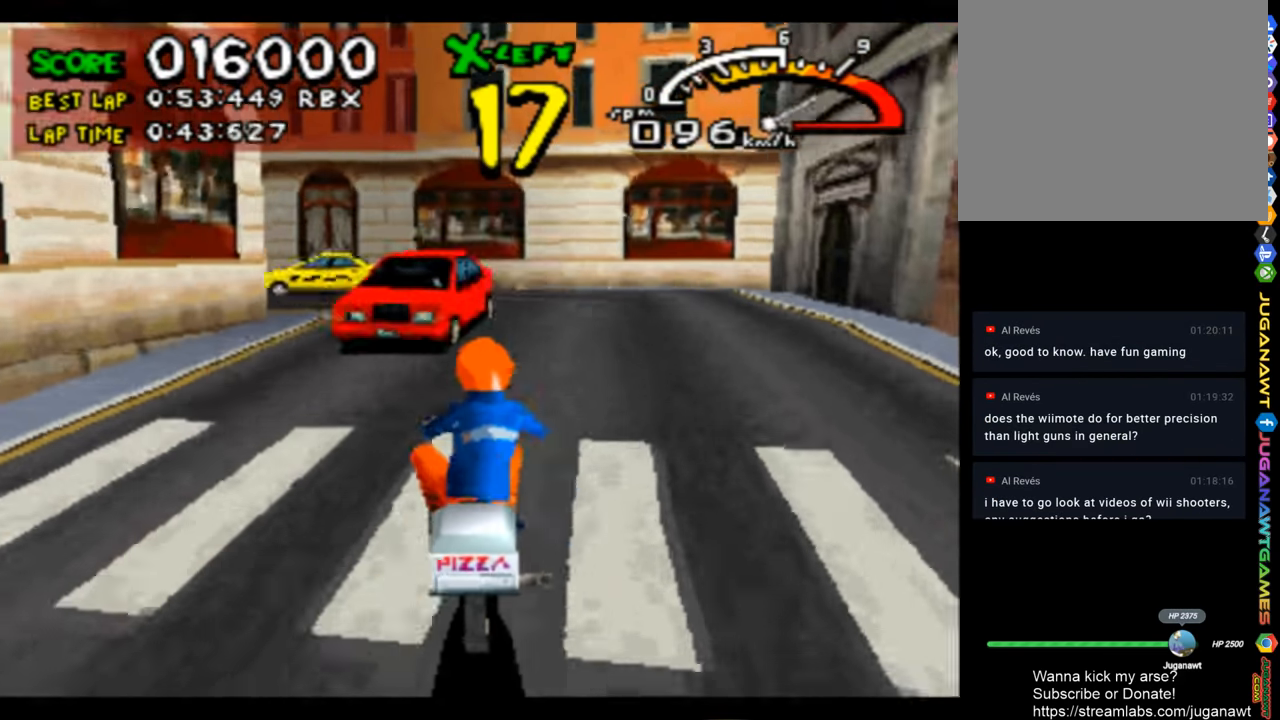
{"buttons": ["CROSS", "DPAD_LEFT"], "left_stick": "center", "right_stick": "center", "events": []}
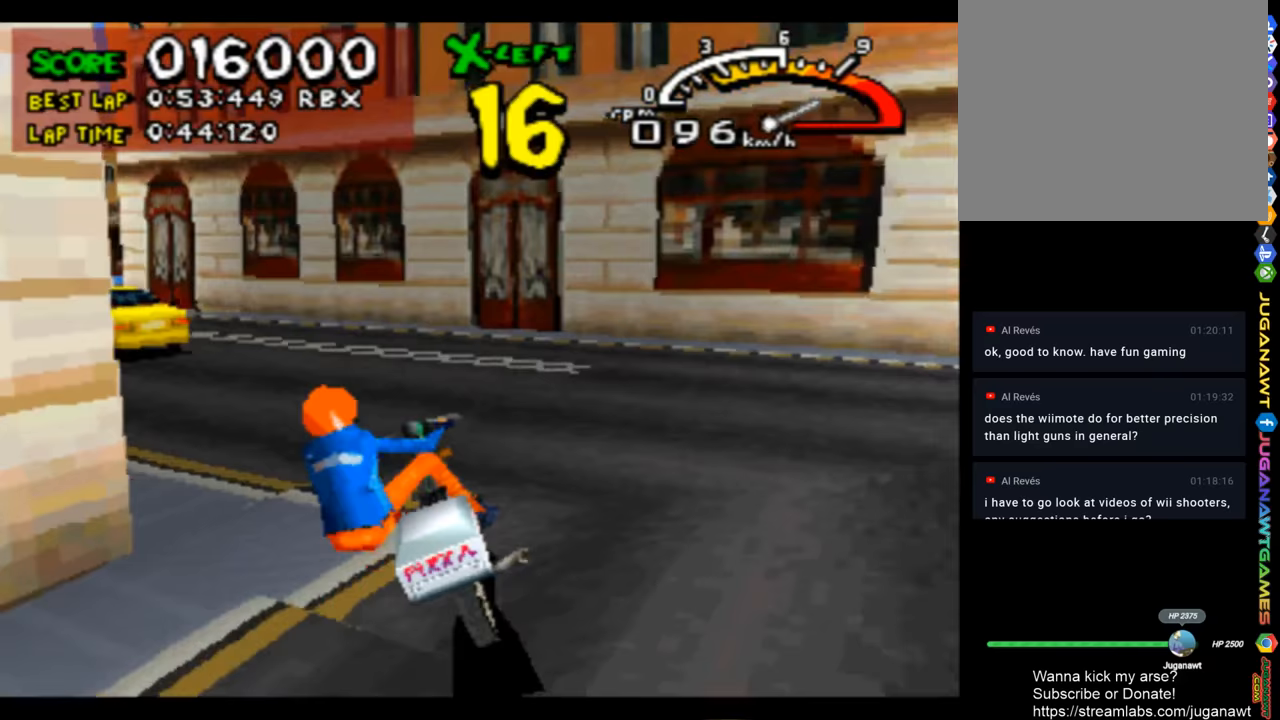
{"buttons": ["CROSS", "DPAD_RIGHT"], "left_stick": "center", "right_stick": "center", "events": [[33, "SQUARE", "down"], [200, "SQUARE", "up"], [333, "DPAD_LEFT", "up"], [467, "DPAD_RIGHT", "down"]]}
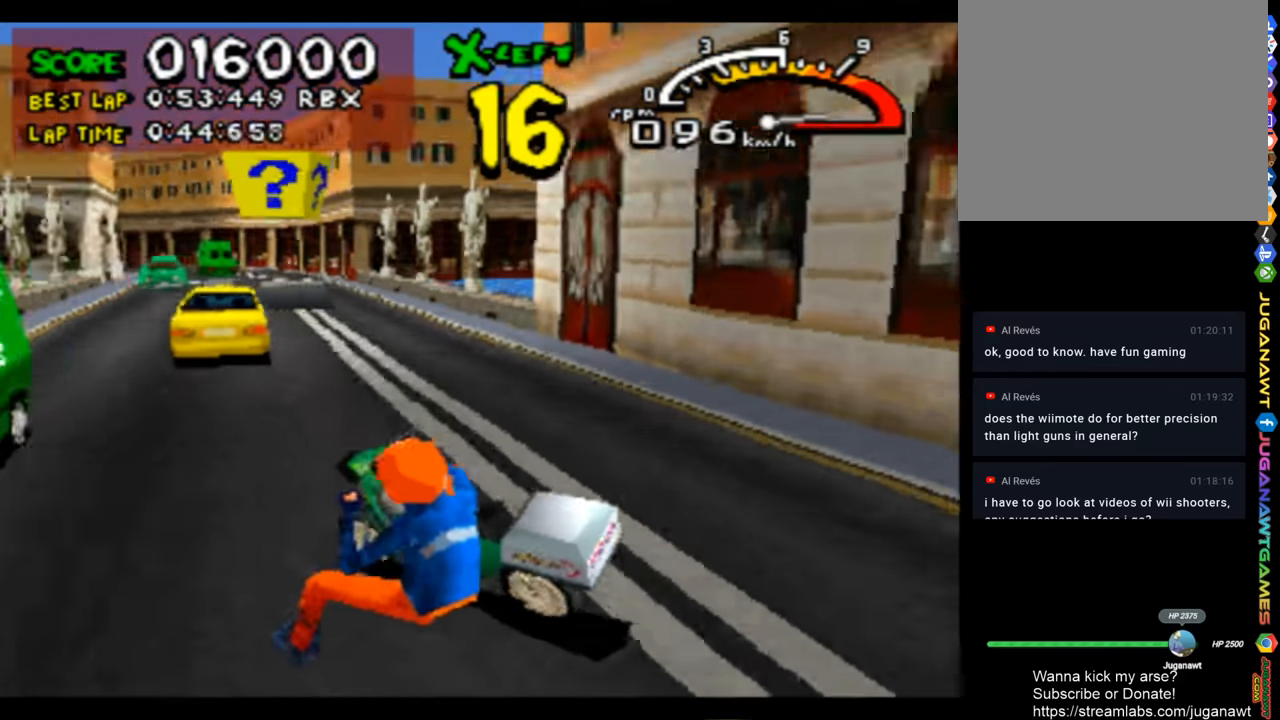
{"buttons": ["CROSS"], "left_stick": "center", "right_stick": "center", "events": [[267, "DPAD_RIGHT", "up"]]}
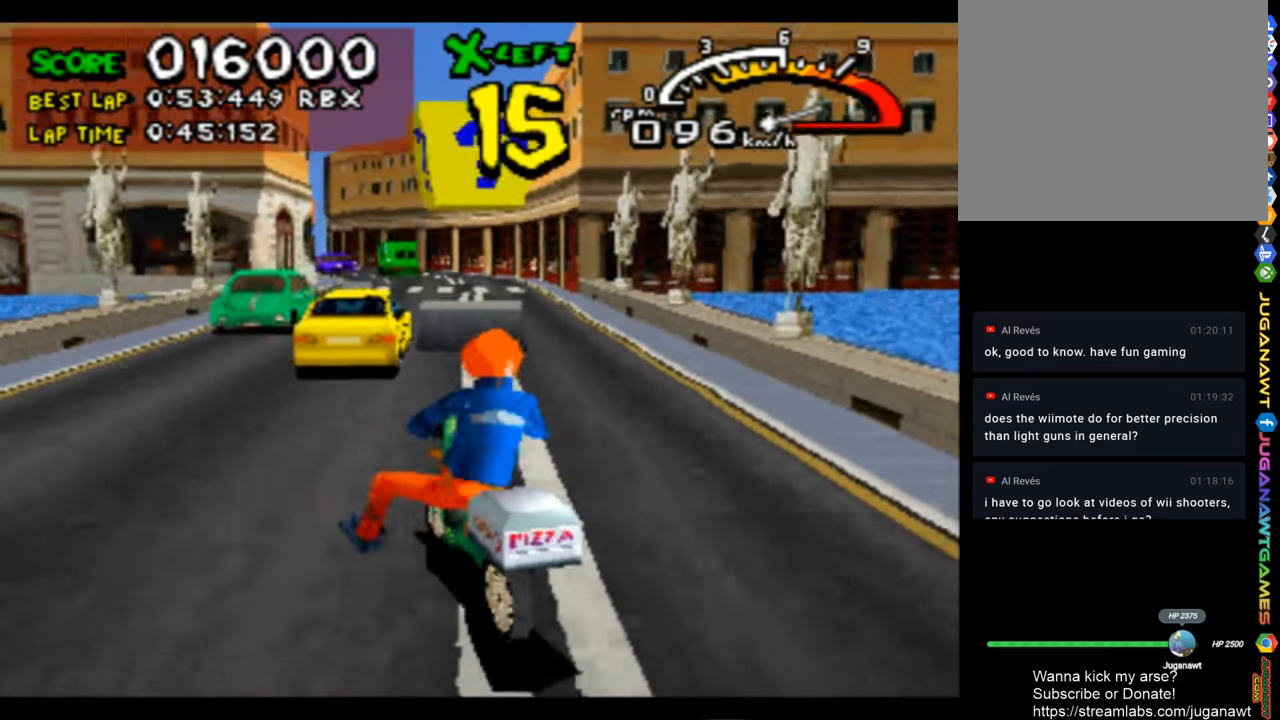
{"buttons": ["CROSS", "DPAD_LEFT"], "left_stick": "center", "right_stick": "center", "events": [[433, "DPAD_LEFT", "down"]]}
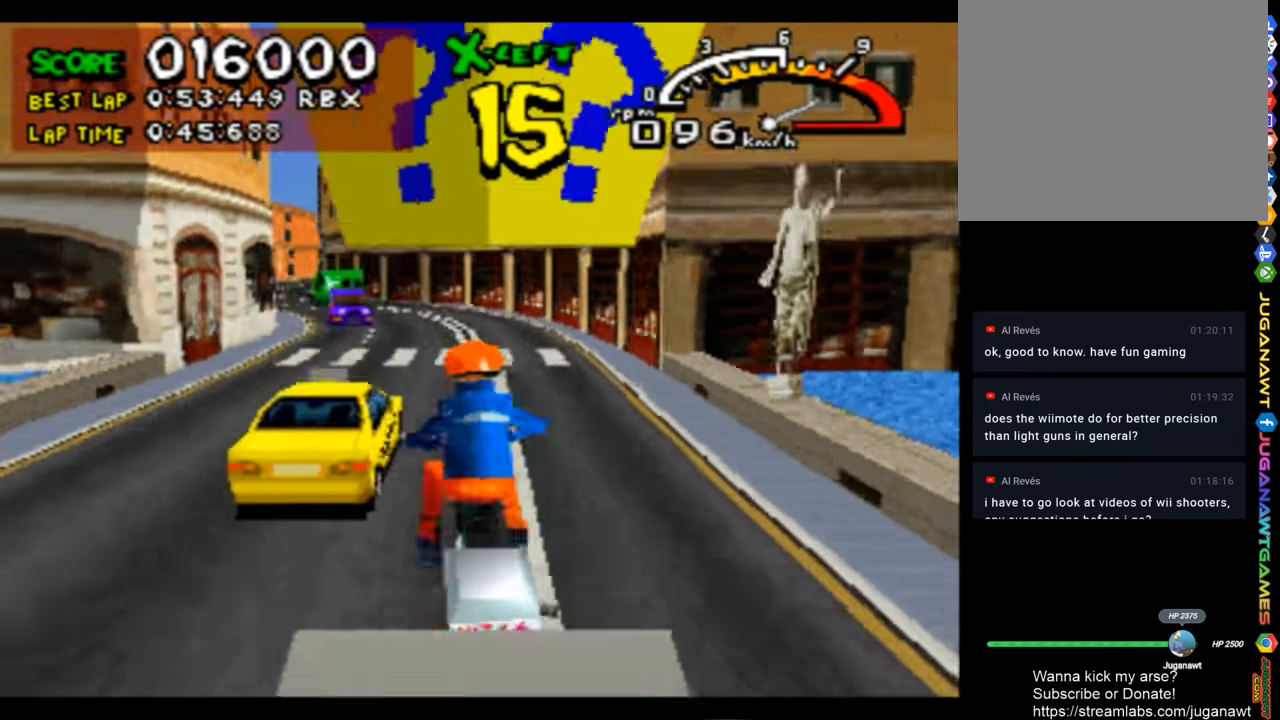
{"buttons": ["CROSS"], "left_stick": "center", "right_stick": "center", "events": [[100, "DPAD_LEFT", "up"]]}
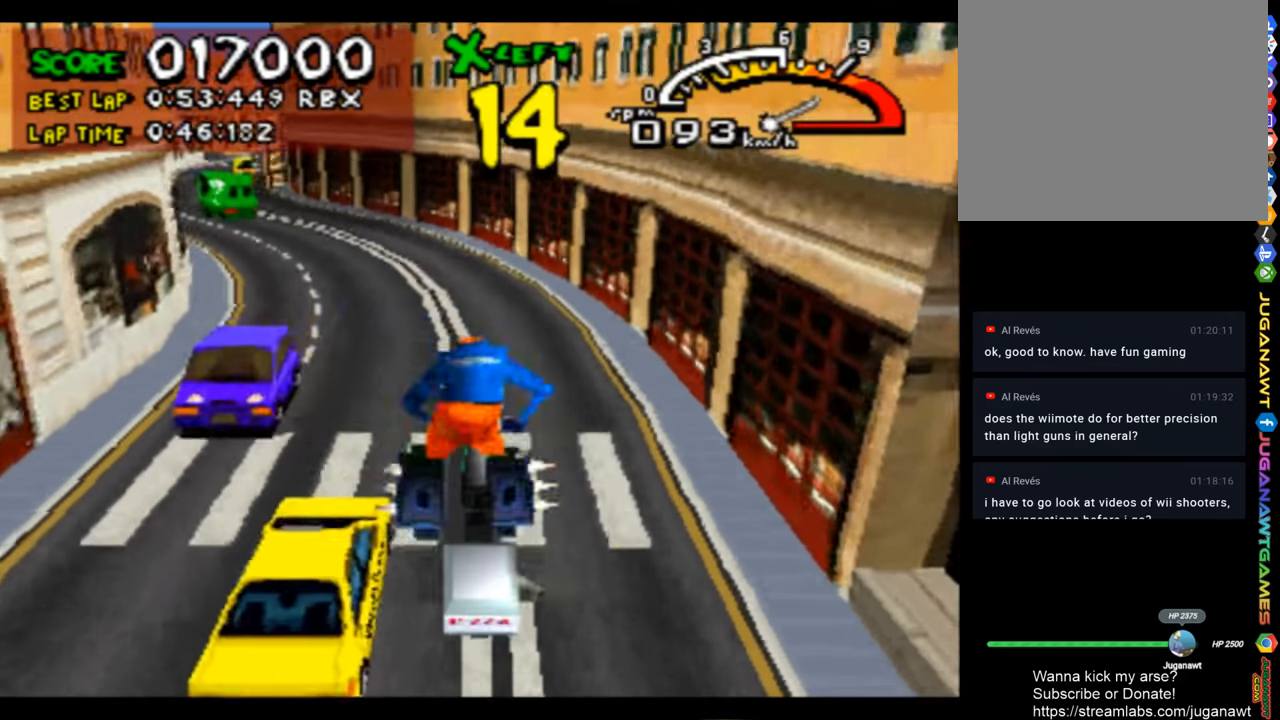
{"buttons": ["CROSS", "DPAD_LEFT"], "left_stick": "center", "right_stick": "center", "events": [[33, "DPAD_LEFT", "down"]]}
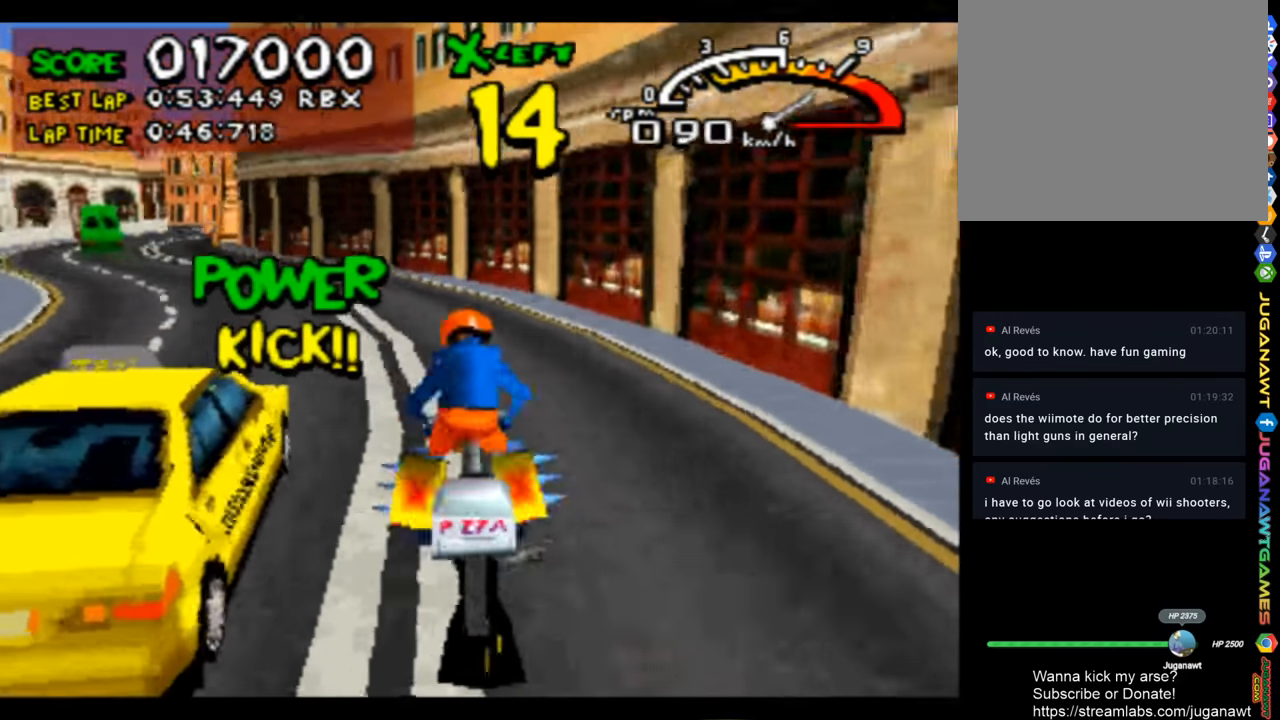
{"buttons": ["CROSS"], "left_stick": "center", "right_stick": "center", "events": [[100, "DPAD_LEFT", "up"], [233, "DPAD_LEFT", "down"], [400, "DPAD_LEFT", "up"]]}
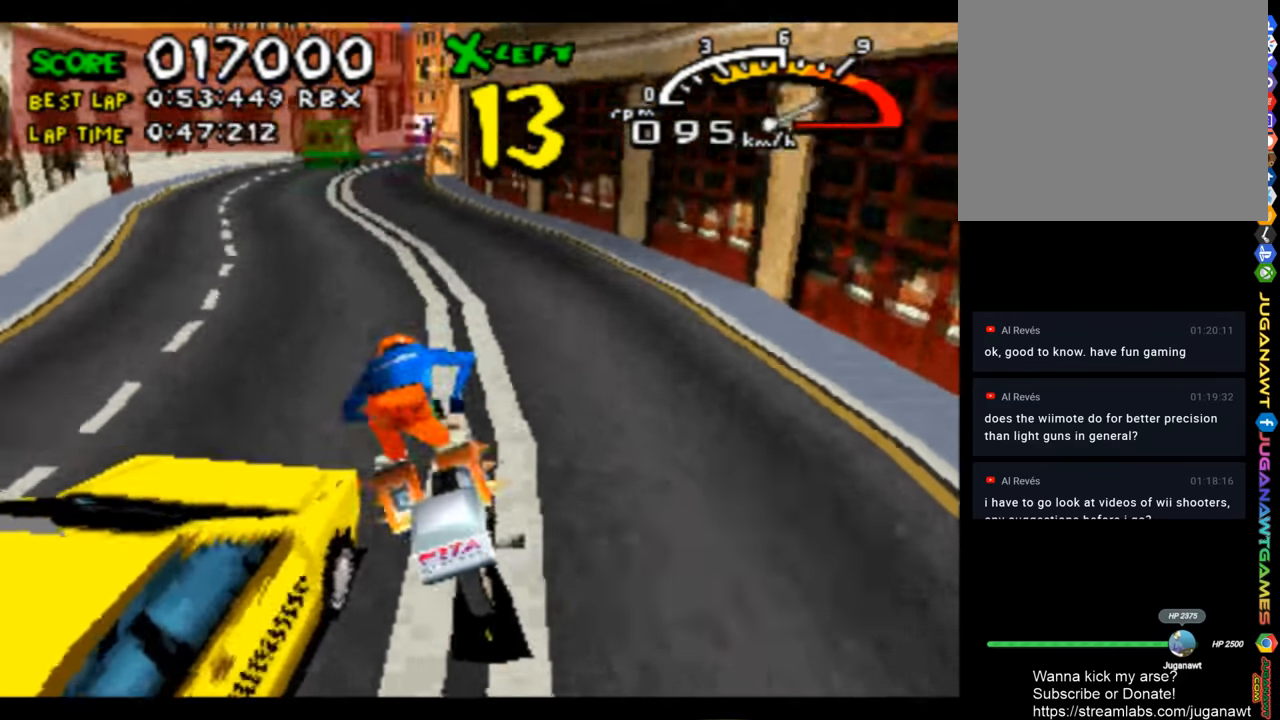
{"buttons": ["CROSS"], "left_stick": "center", "right_stick": "center", "events": [[167, "DPAD_RIGHT", "down"], [500, "DPAD_RIGHT", "up"]]}
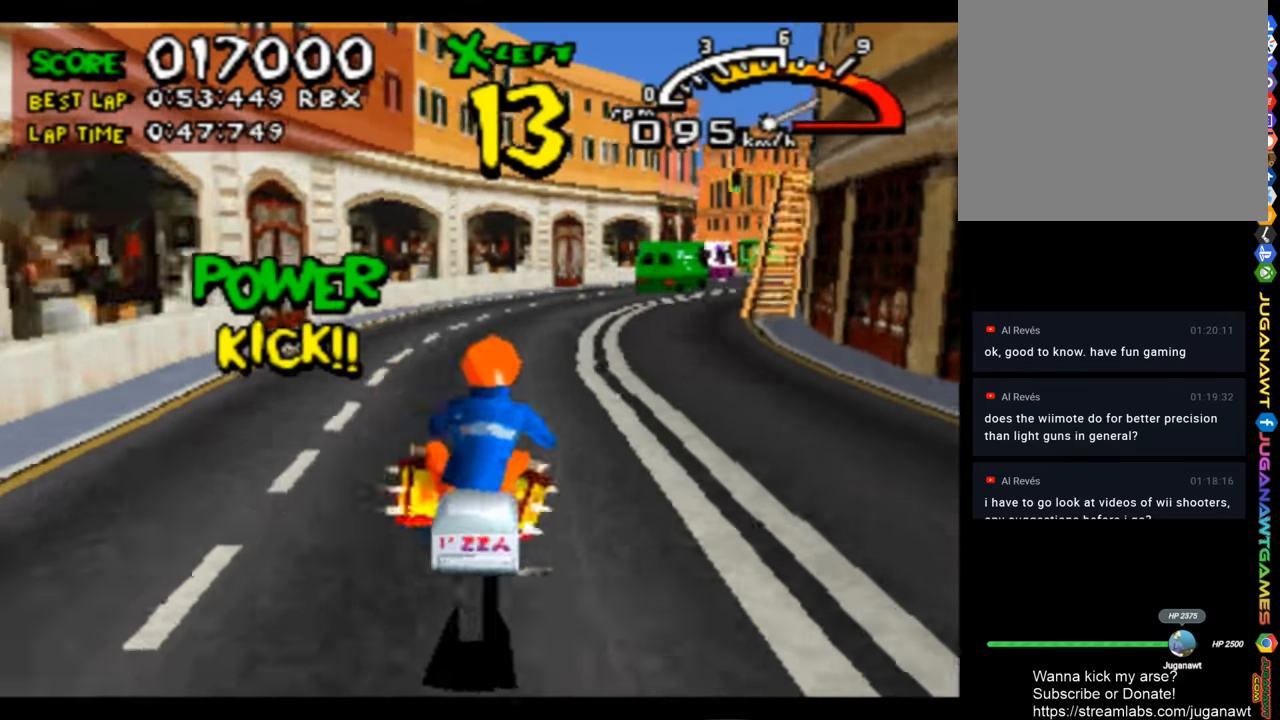
{"buttons": ["CROSS"], "left_stick": "center", "right_stick": "center", "events": [[167, "DPAD_RIGHT", "down"], [233, "DPAD_RIGHT", "up"]]}
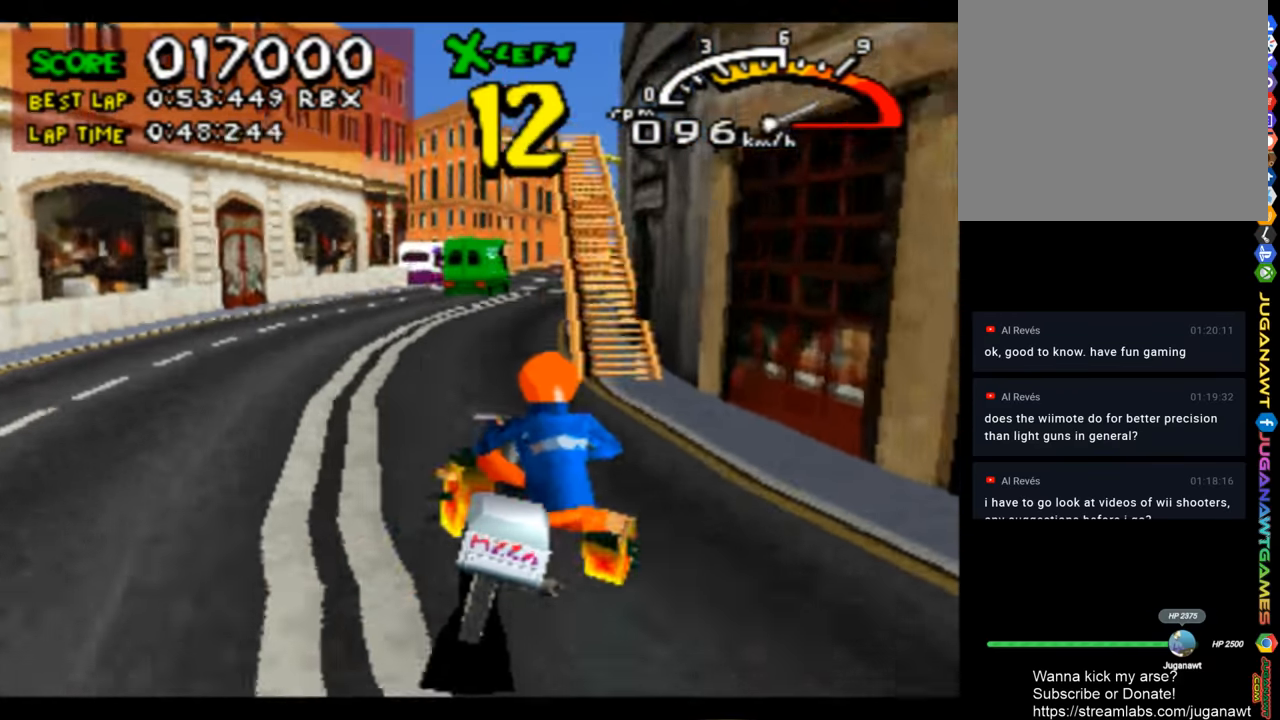
{"buttons": ["CROSS"], "left_stick": "center", "right_stick": "center", "events": []}
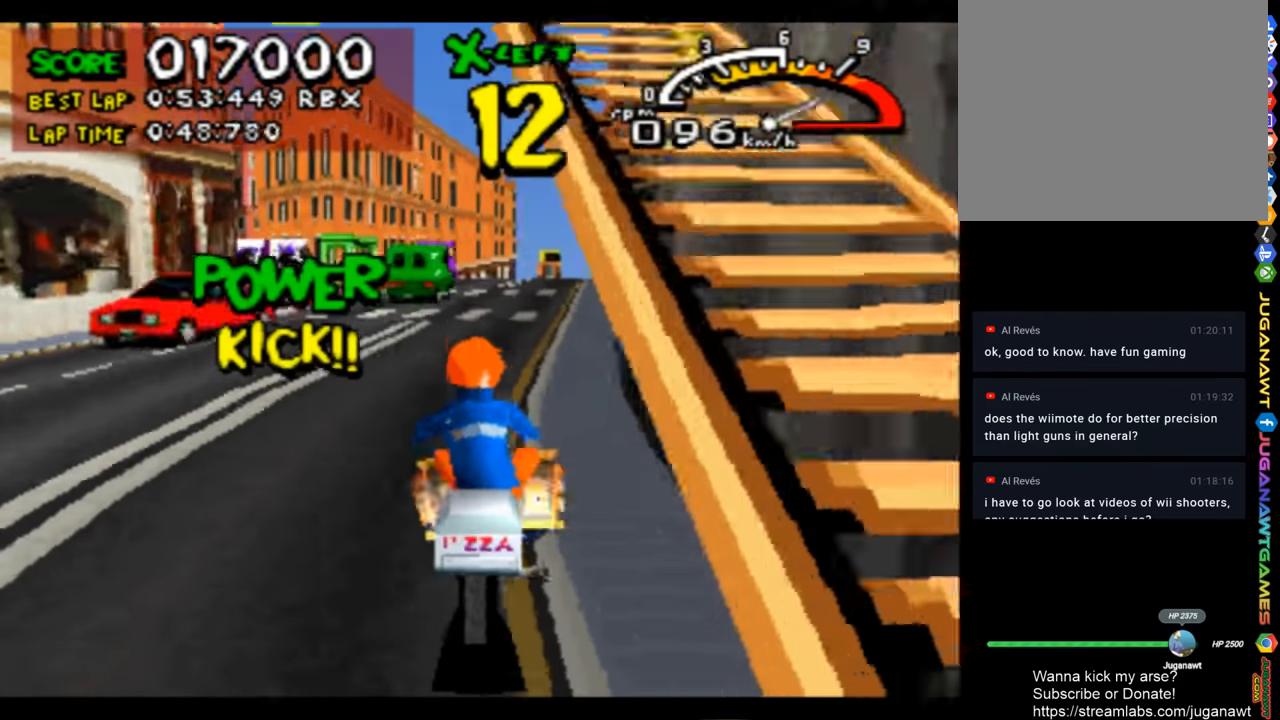
{"buttons": ["CROSS"], "left_stick": "center", "right_stick": "center", "events": [[267, "DPAD_RIGHT", "down"], [400, "DPAD_RIGHT", "up"]]}
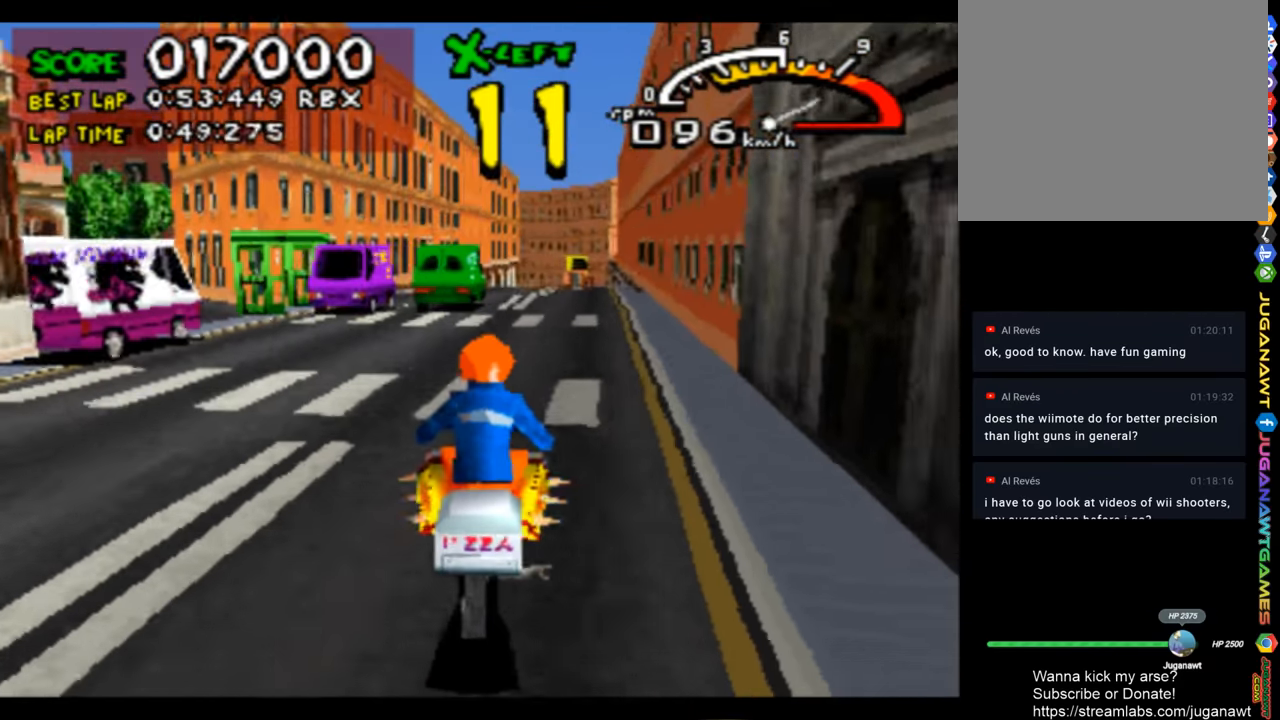
{"buttons": ["CROSS"], "left_stick": "center", "right_stick": "center", "events": []}
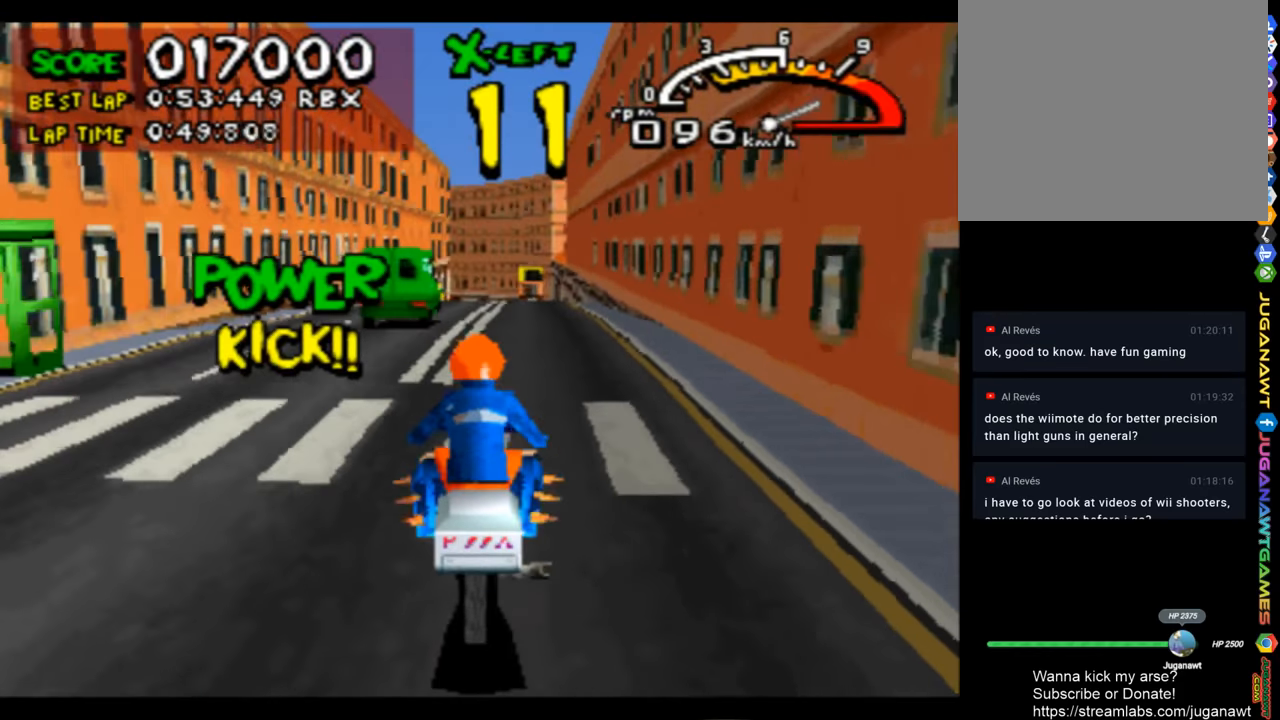
{"buttons": ["CROSS"], "left_stick": "center", "right_stick": "center", "events": [[367, "DPAD_RIGHT", "down"], [434, "DPAD_RIGHT", "up"]]}
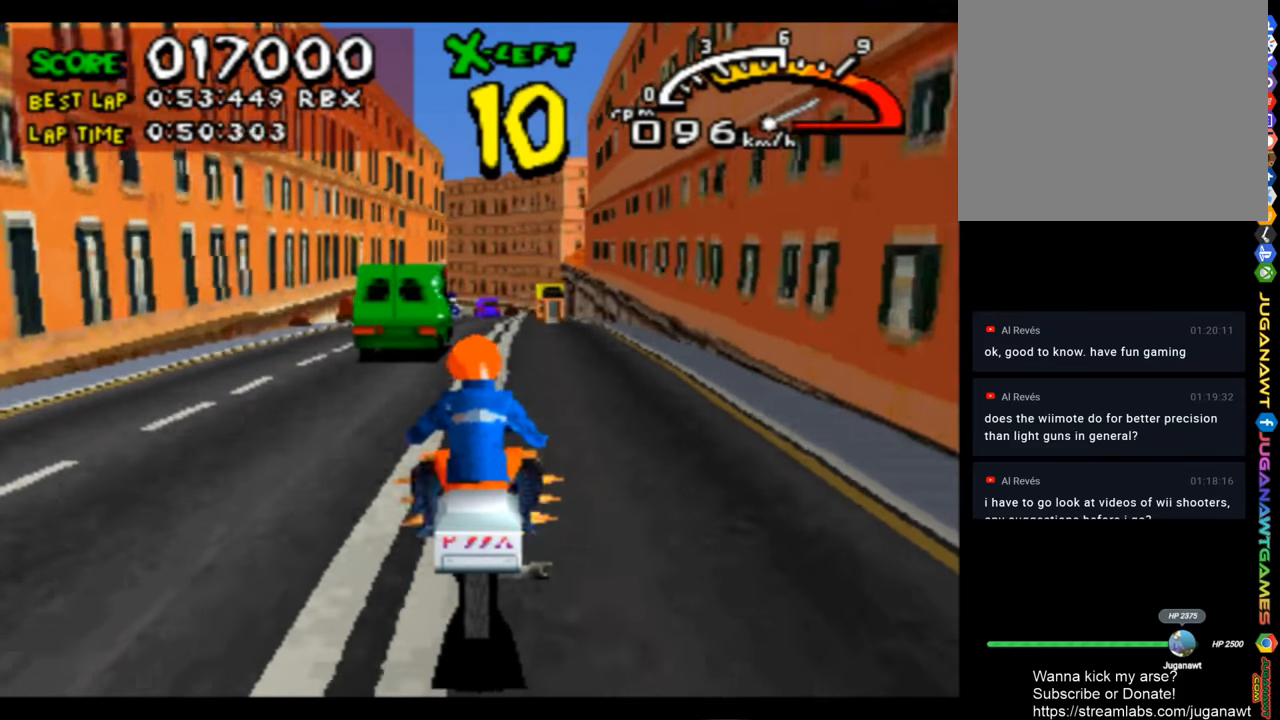
{"buttons": ["CROSS"], "left_stick": "center", "right_stick": "center", "events": []}
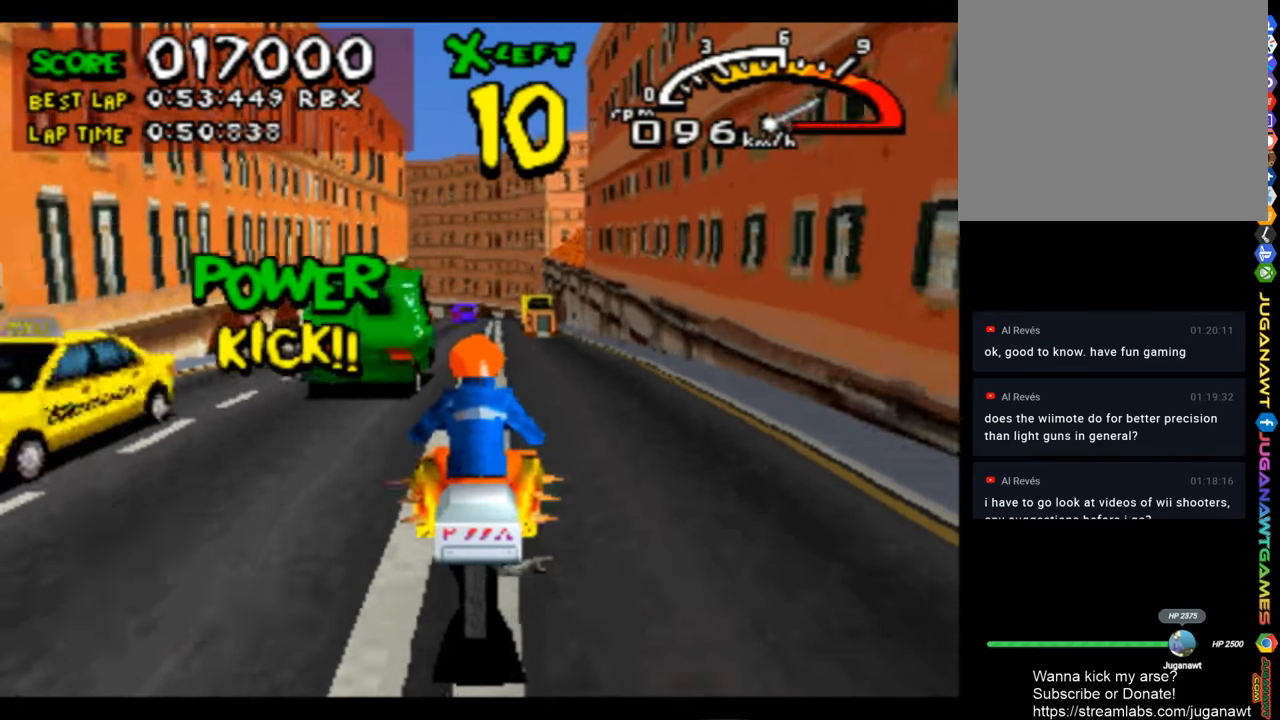
{"buttons": ["CROSS"], "left_stick": "center", "right_stick": "center", "events": [[200, "DPAD_RIGHT", "down"], [267, "DPAD_RIGHT", "up"]]}
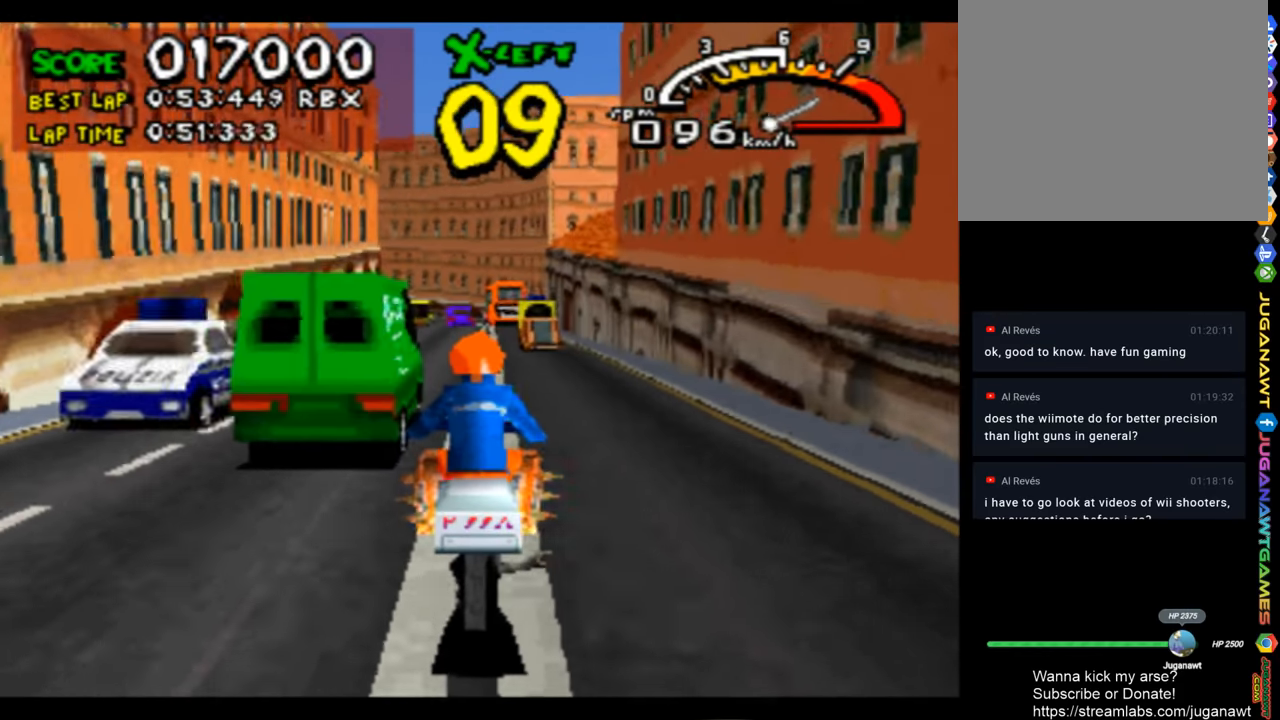
{"buttons": ["CROSS"], "left_stick": "center", "right_stick": "center", "events": []}
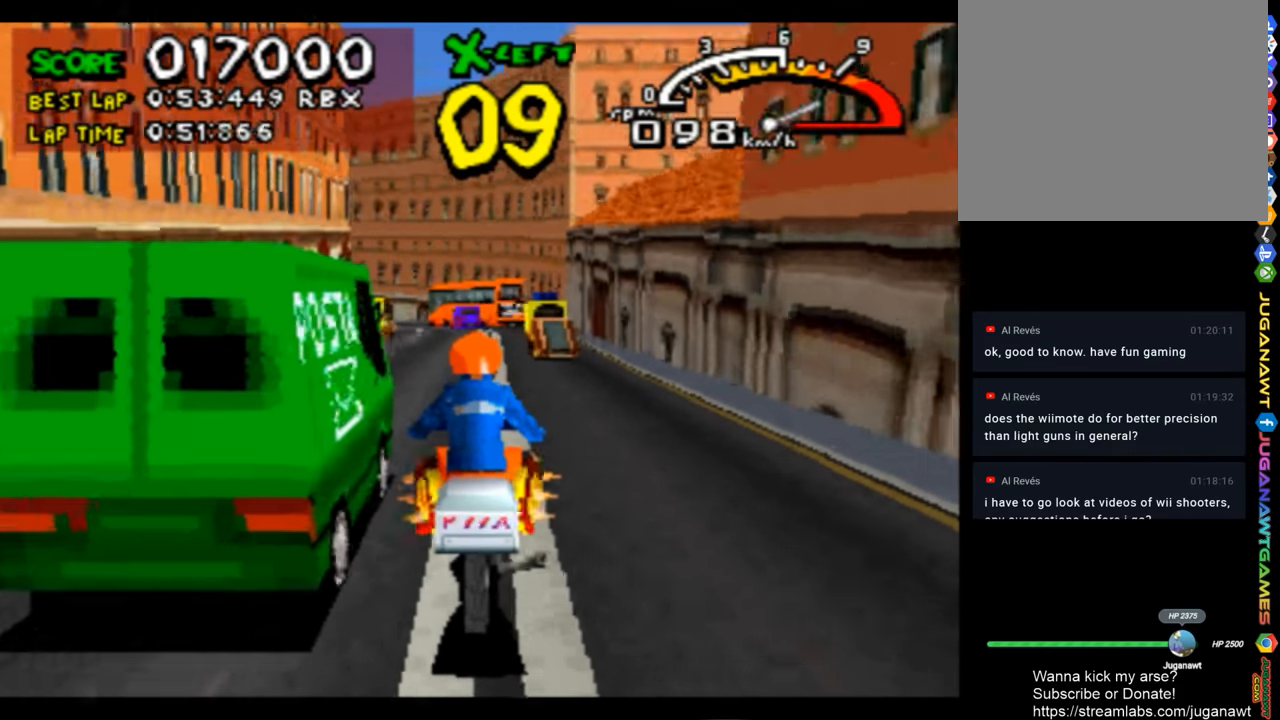
{"buttons": ["CROSS"], "left_stick": "center", "right_stick": "center", "events": [[334, "DPAD_LEFT", "down"], [467, "DPAD_LEFT", "up"]]}
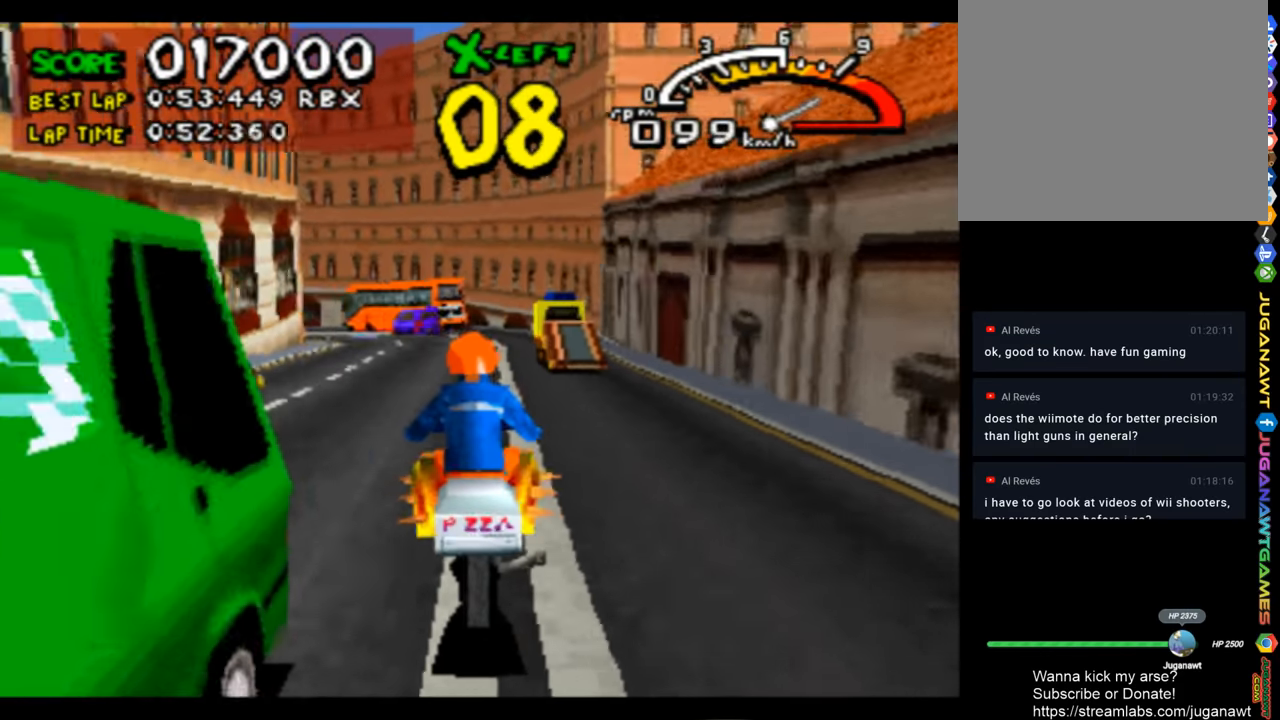
{"buttons": ["CROSS"], "left_stick": "center", "right_stick": "center", "events": [[367, "DPAD_LEFT", "down"], [500, "DPAD_LEFT", "up"]]}
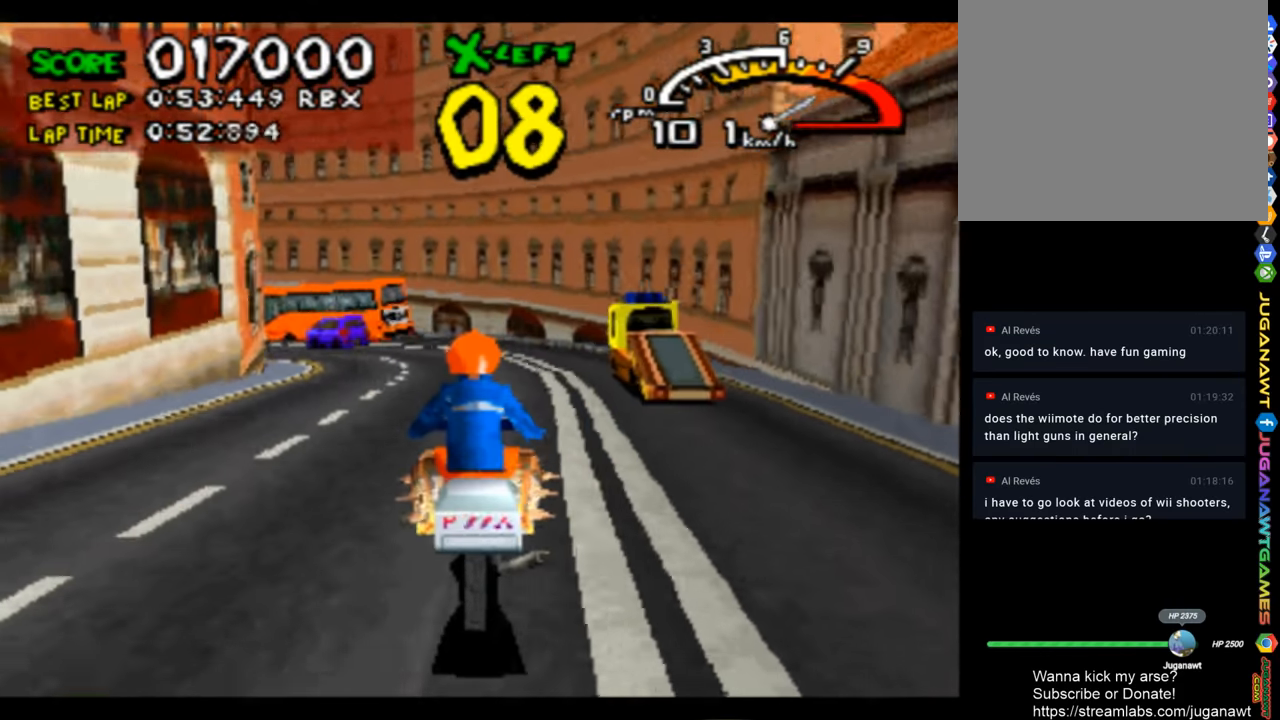
{"buttons": ["CROSS", "DPAD_LEFT"], "left_stick": "center", "right_stick": "center", "events": [[134, "DPAD_LEFT", "down"], [334, "SQUARE", "down"], [500, "SQUARE", "up"]]}